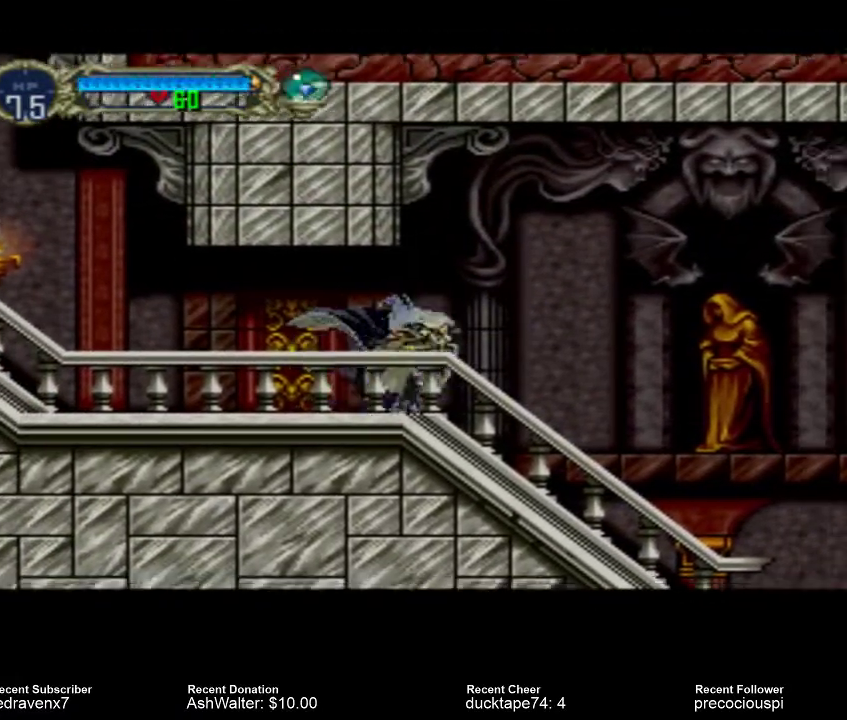
Gameplay with a controller (PlayStation layout); each line is a JSON object with the inputs held at the frame after it. "events" lists button and stick changes between this image and that frame as [ms after this image, input, new state], when the widget could be followed in between. Not read: L3 R3 left_stick right_stick.
{"buttons": [], "events": []}
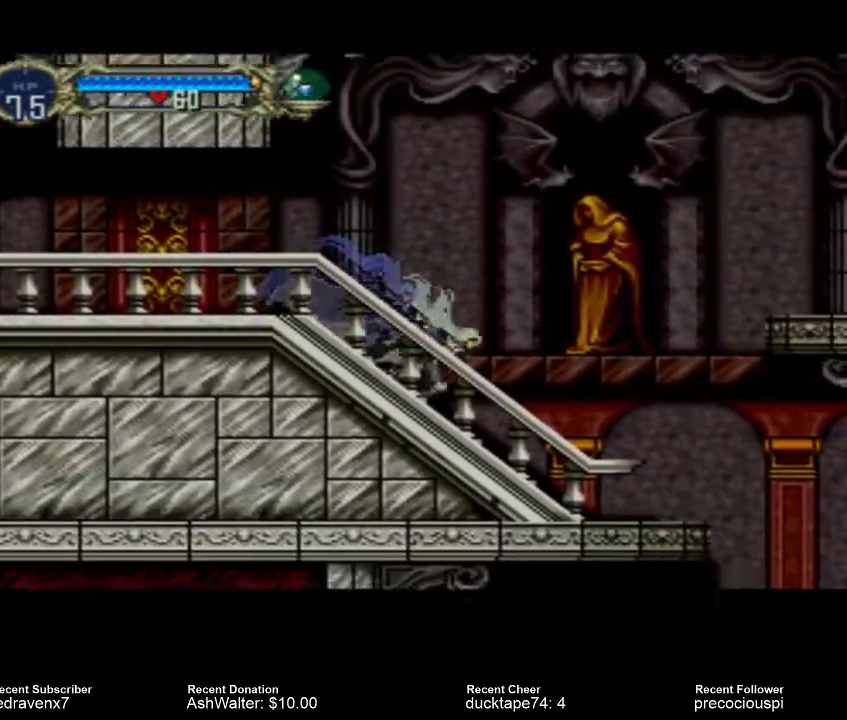
{"buttons": ["CROSS"], "events": [[333, "CROSS", "down"]]}
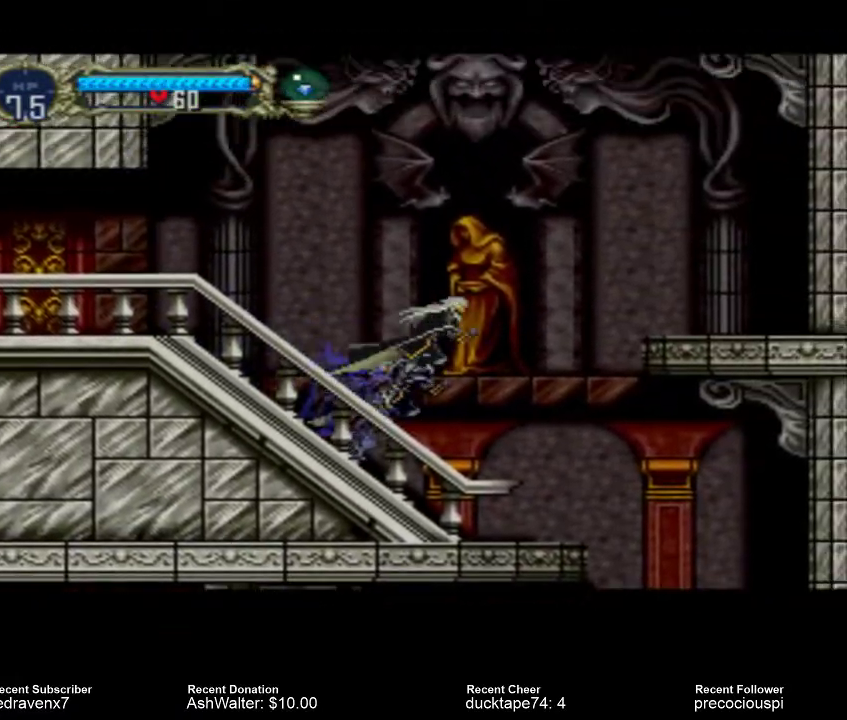
{"buttons": ["CROSS"], "events": []}
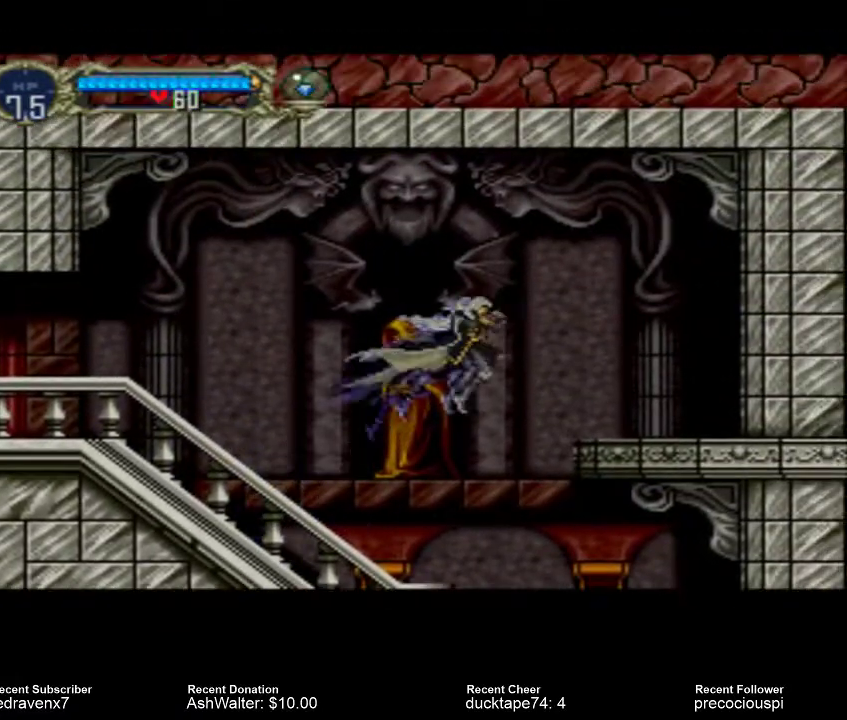
{"buttons": ["CROSS"], "events": []}
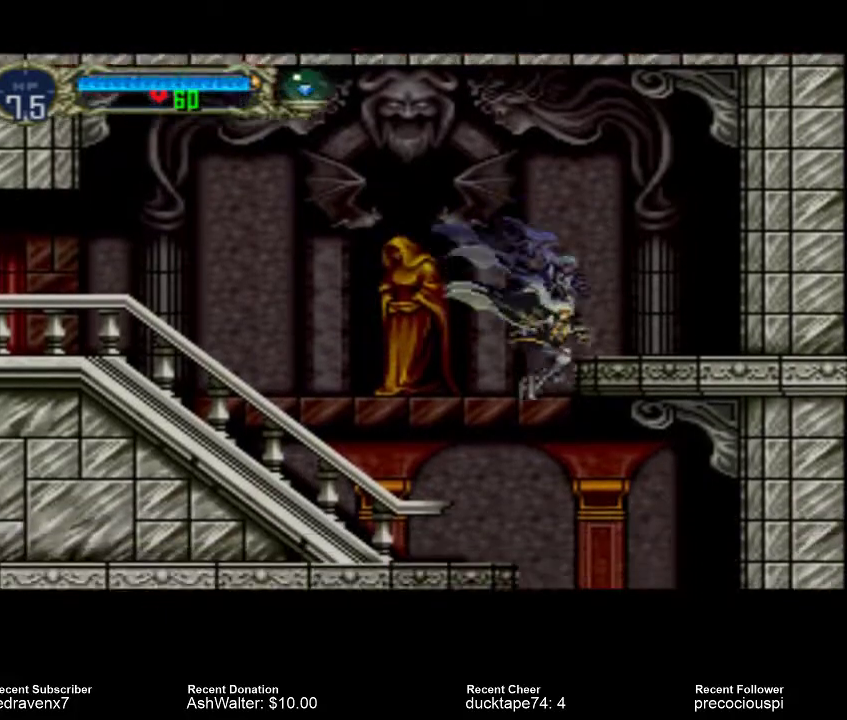
{"buttons": [], "events": [[233, "CROSS", "up"]]}
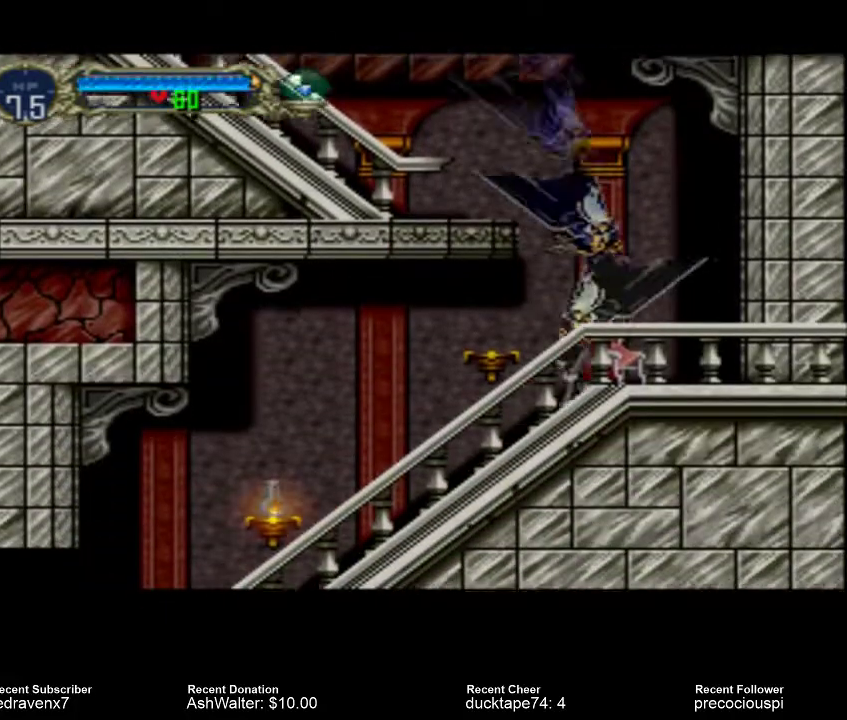
{"buttons": ["CROSS"], "events": [[300, "CROSS", "down"]]}
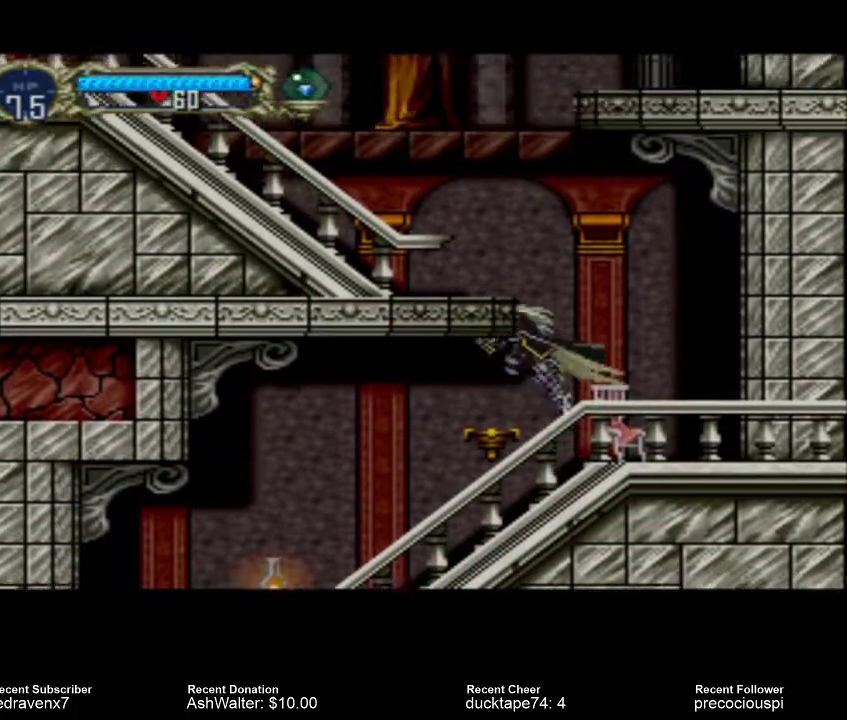
{"buttons": ["CROSS"], "events": []}
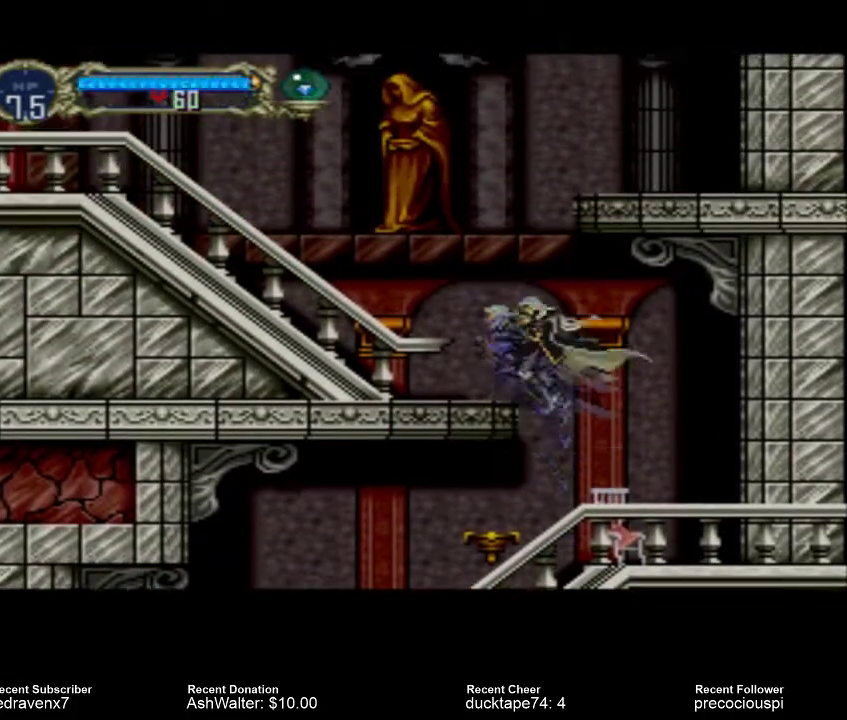
{"buttons": [], "events": [[233, "CROSS", "up"]]}
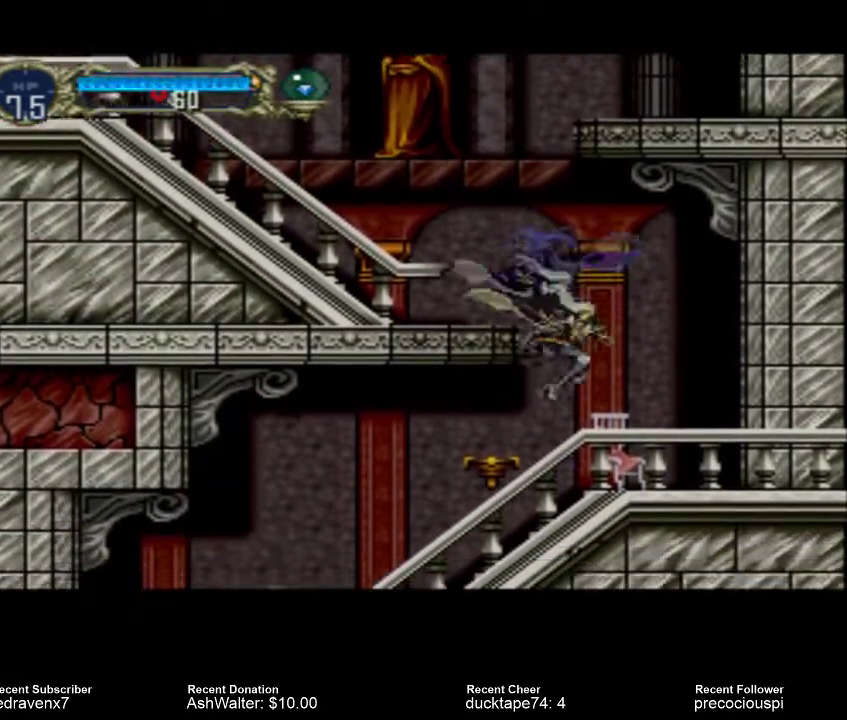
{"buttons": [], "events": []}
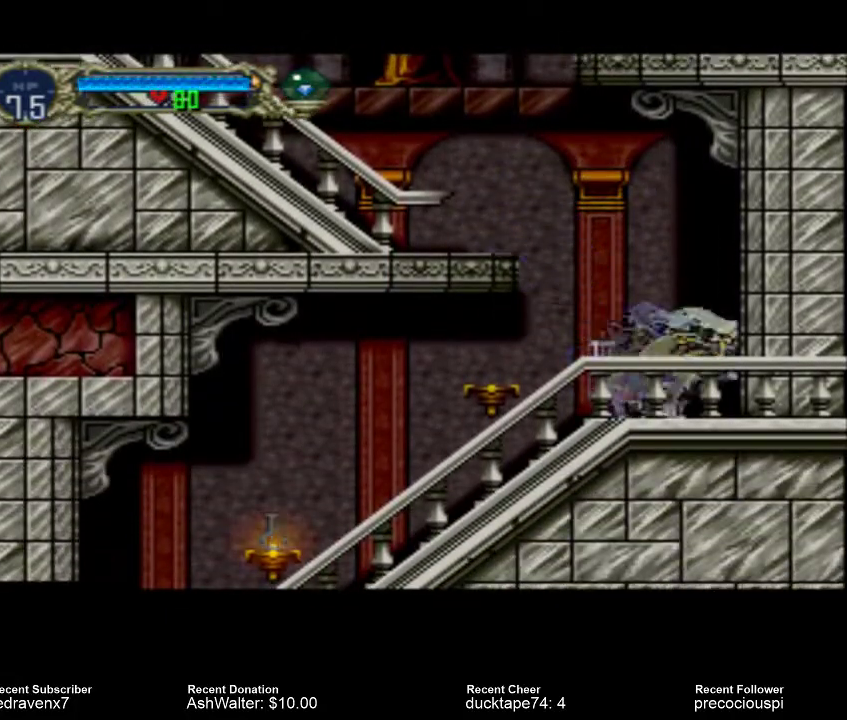
{"buttons": ["CROSS"], "events": [[333, "CROSS", "down"]]}
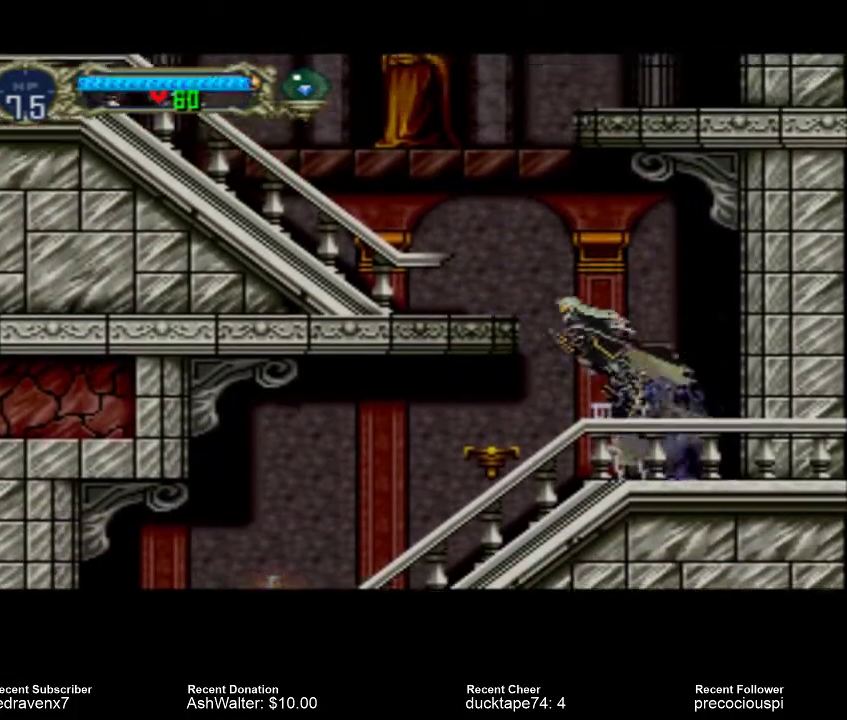
{"buttons": [], "events": [[500, "CROSS", "up"]]}
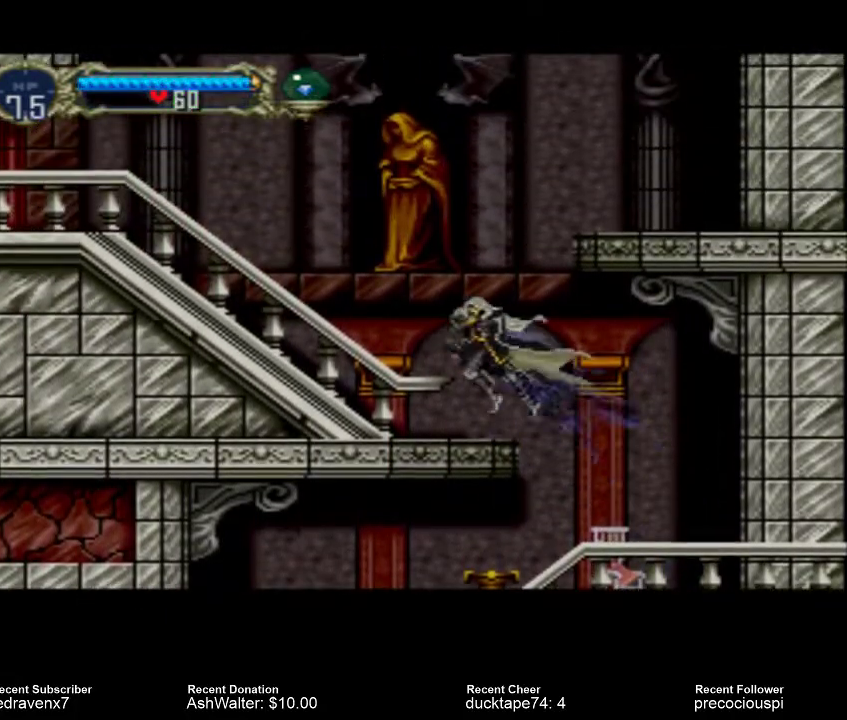
{"buttons": ["CROSS"], "events": [[367, "CROSS", "down"]]}
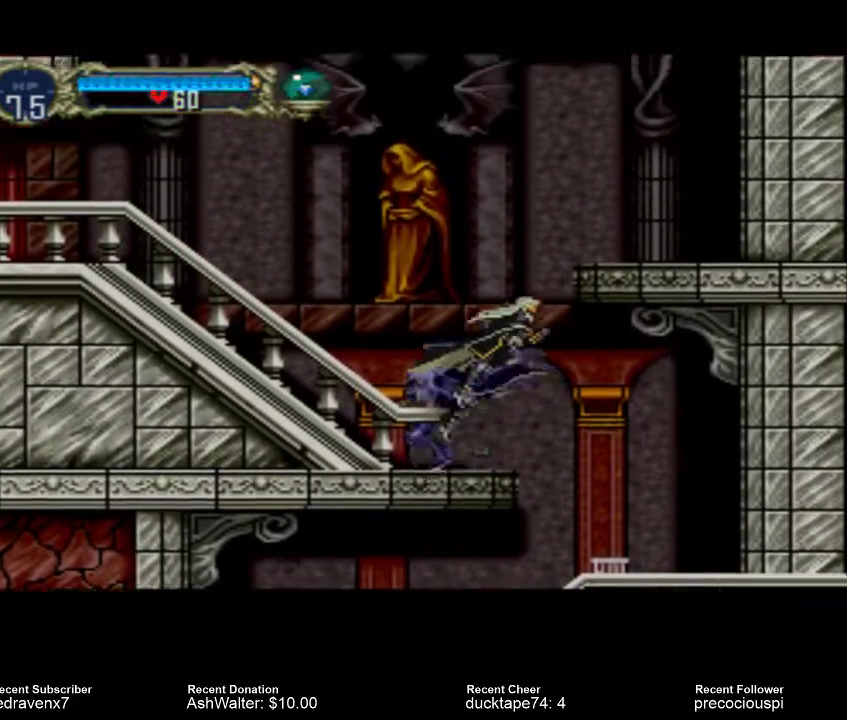
{"buttons": ["CROSS"], "events": []}
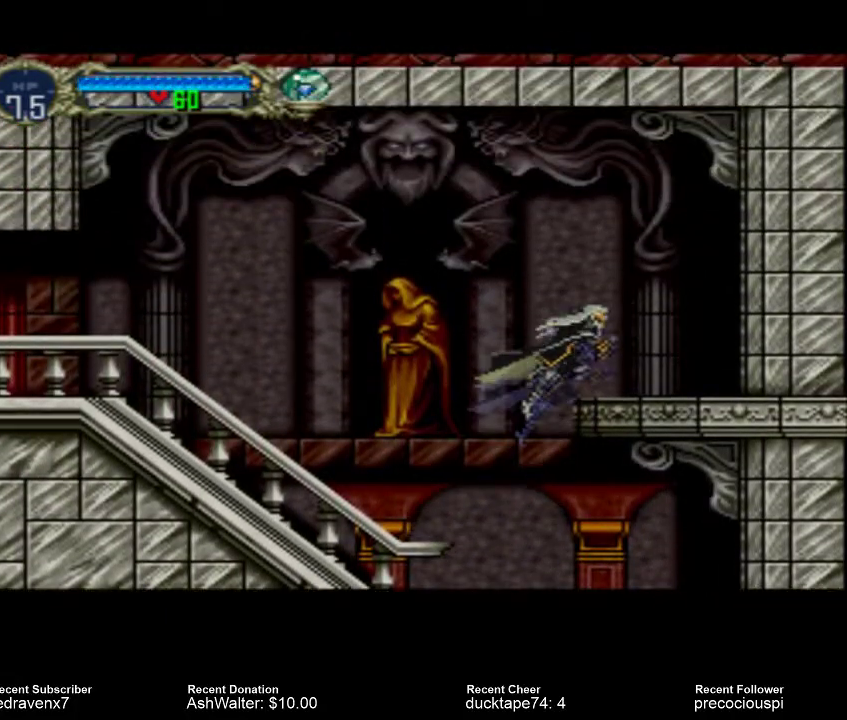
{"buttons": [], "events": [[433, "CROSS", "up"]]}
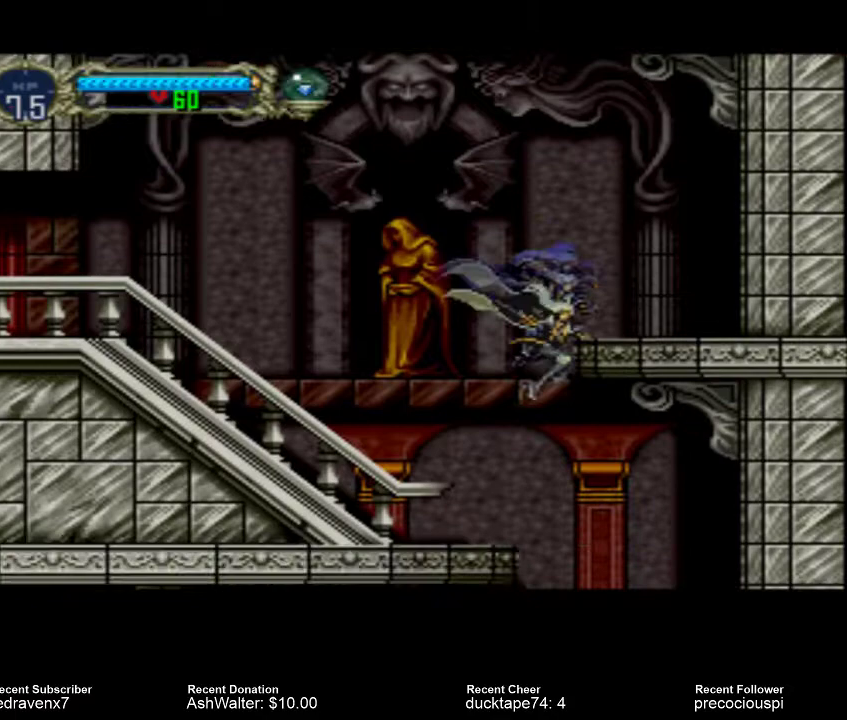
{"buttons": [], "events": []}
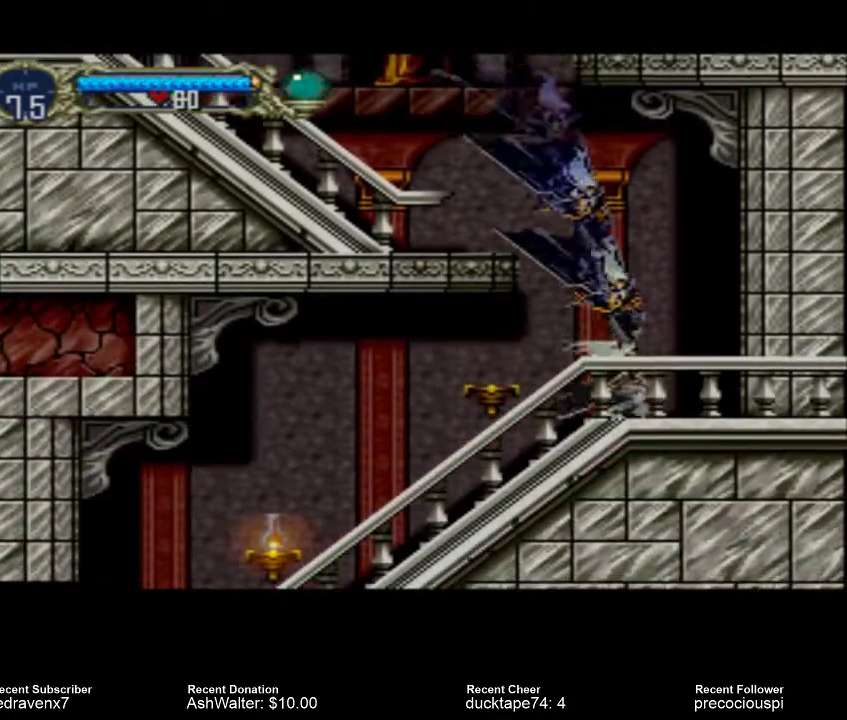
{"buttons": ["CROSS"], "events": [[233, "CROSS", "down"]]}
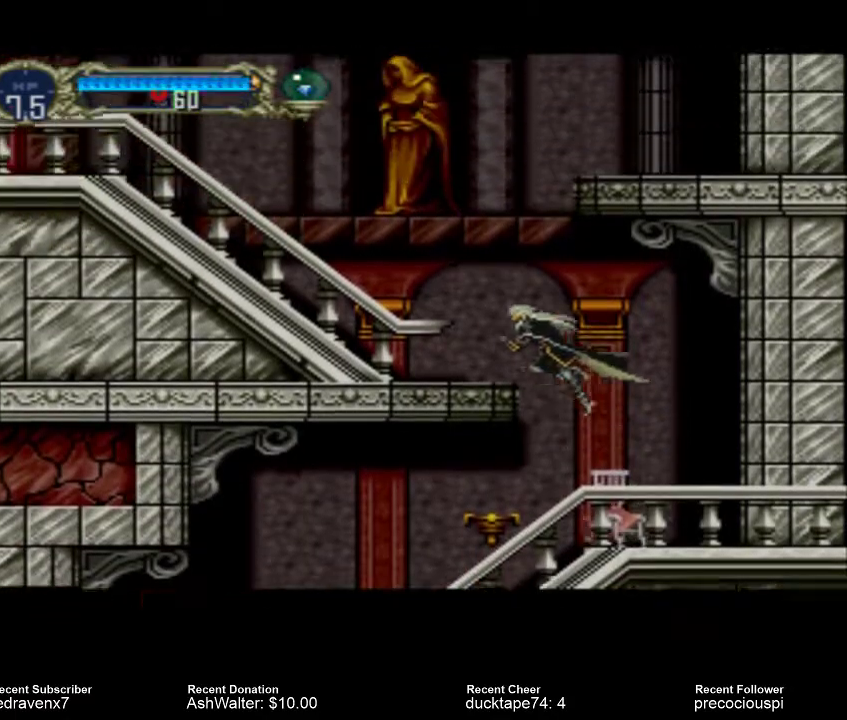
{"buttons": [], "events": [[233, "CROSS", "up"]]}
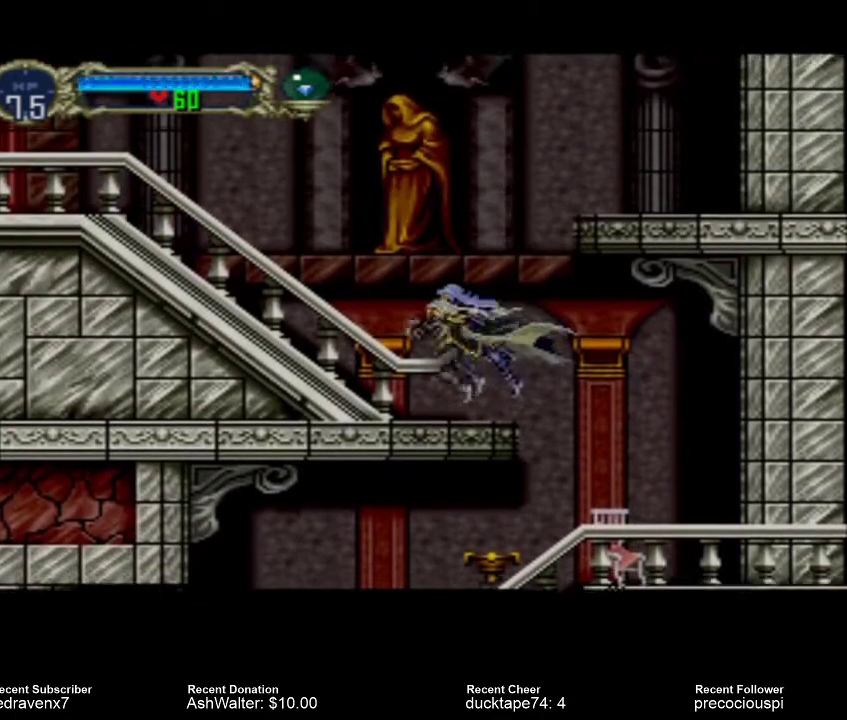
{"buttons": ["CROSS"], "events": [[67, "CROSS", "down"]]}
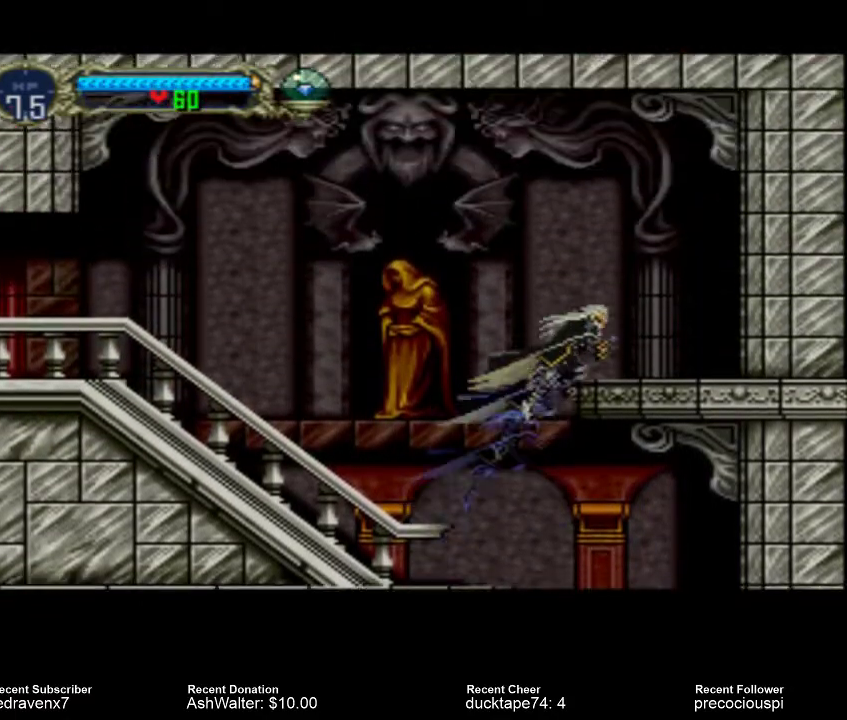
{"buttons": ["CROSS"], "events": []}
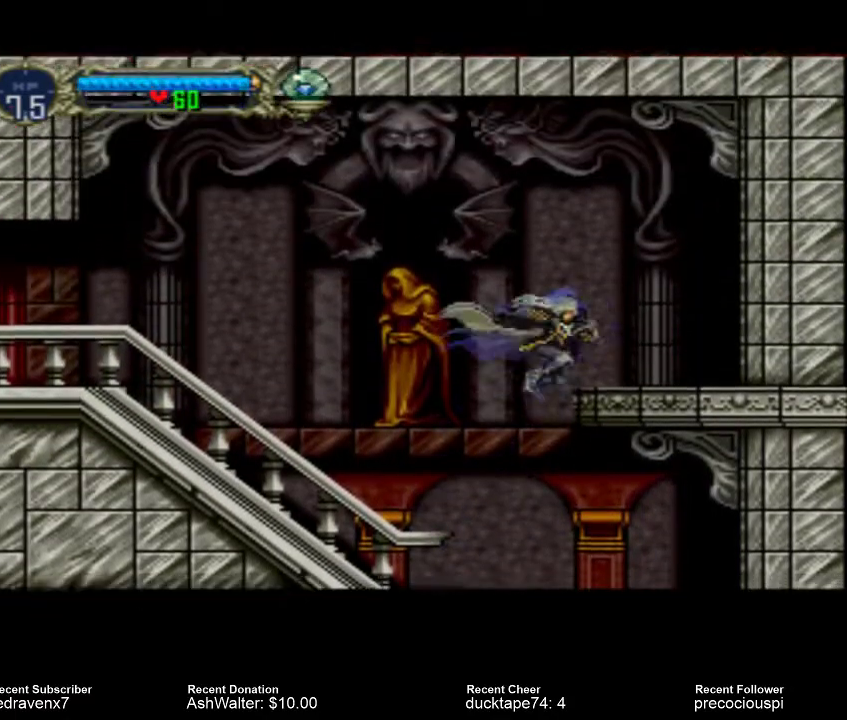
{"buttons": [], "events": [[67, "CROSS", "up"]]}
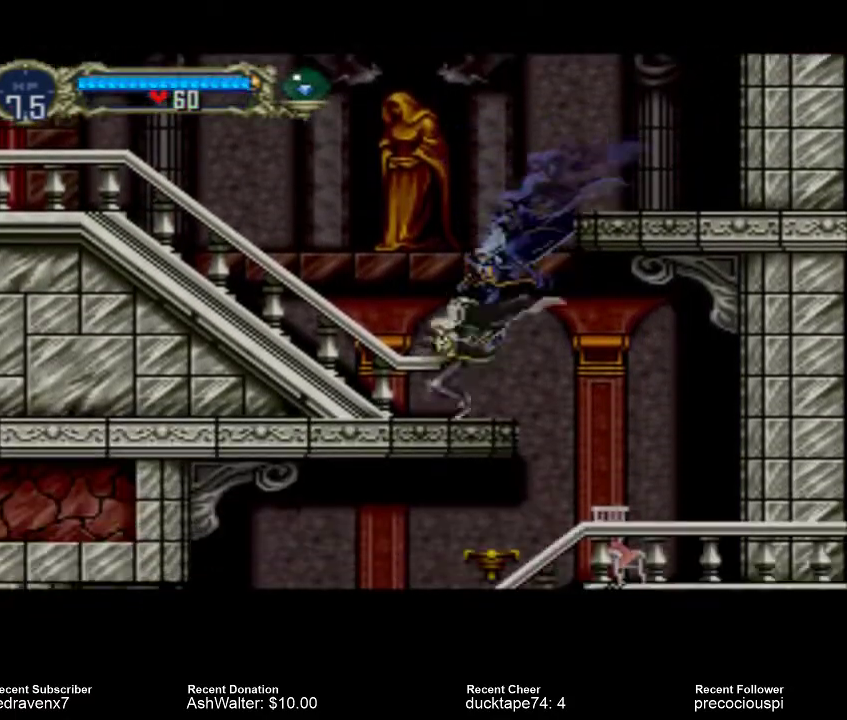
{"buttons": [], "events": []}
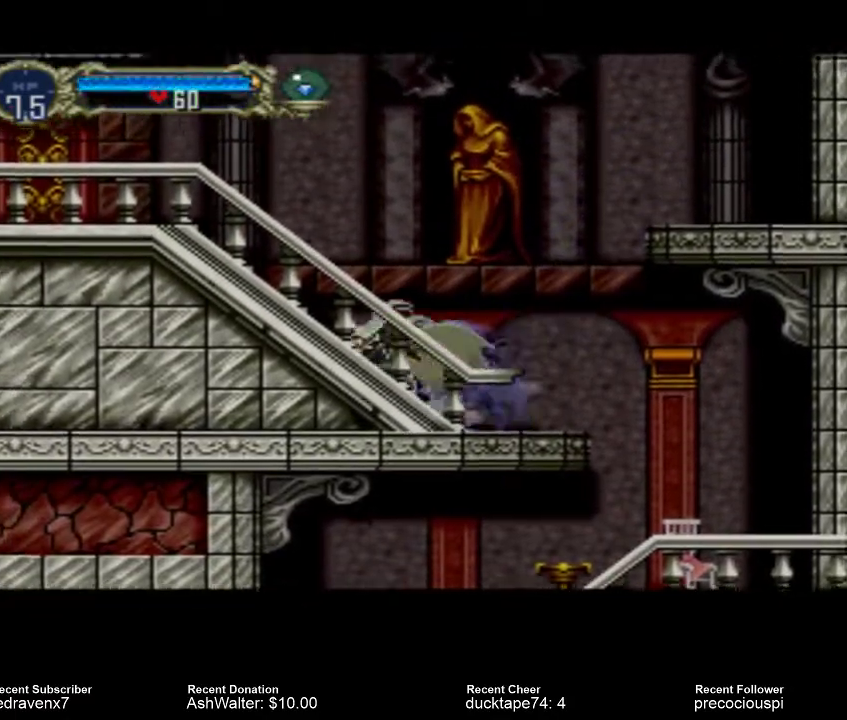
{"buttons": [], "events": []}
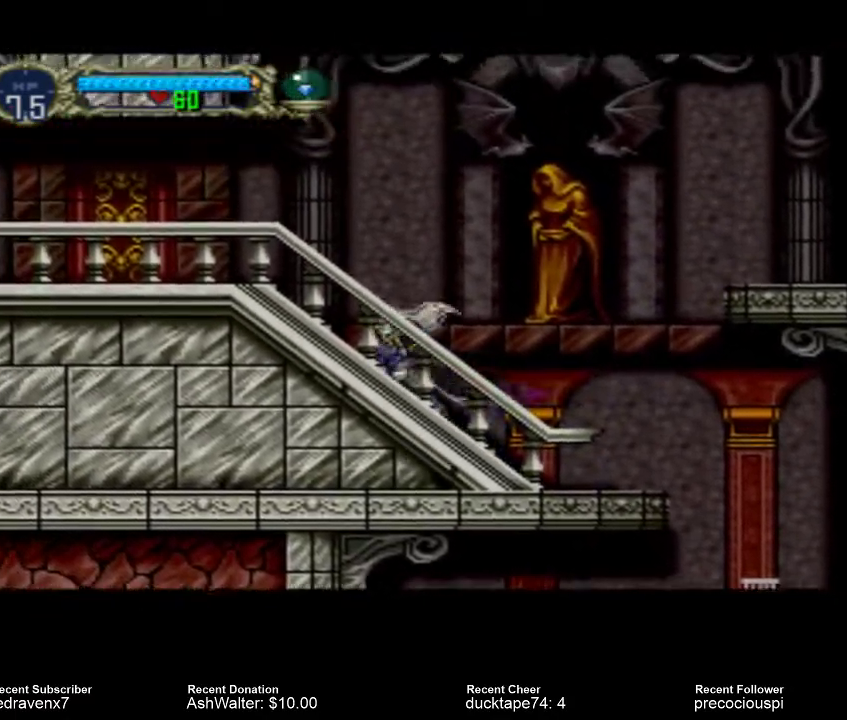
{"buttons": [], "events": []}
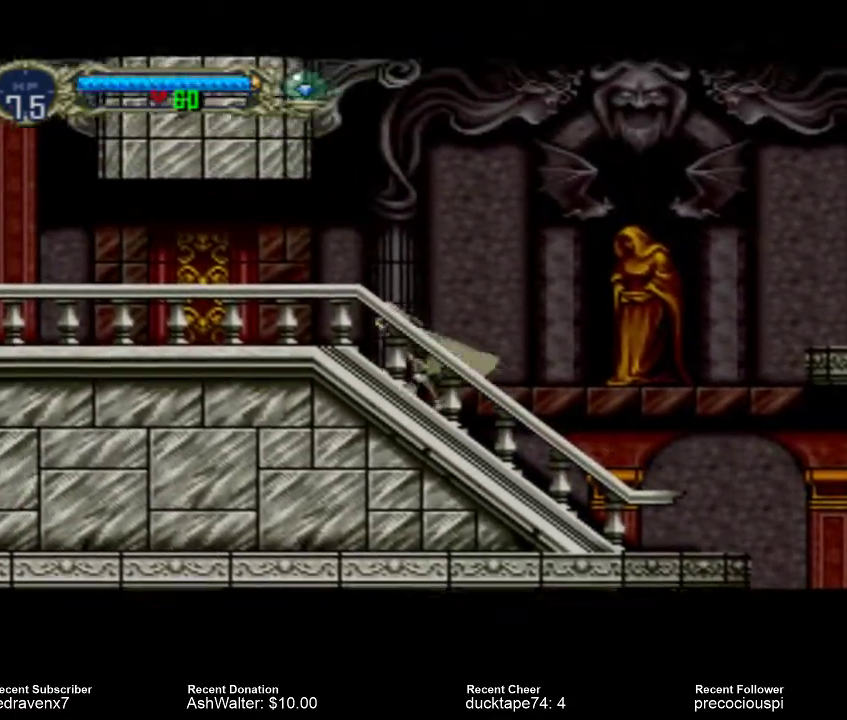
{"buttons": [], "events": []}
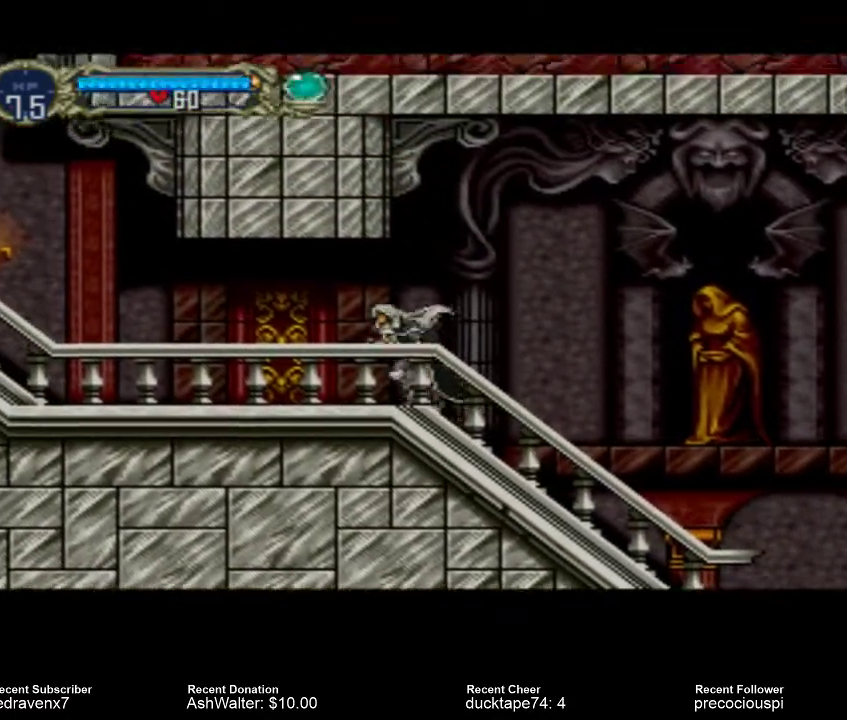
{"buttons": [], "events": []}
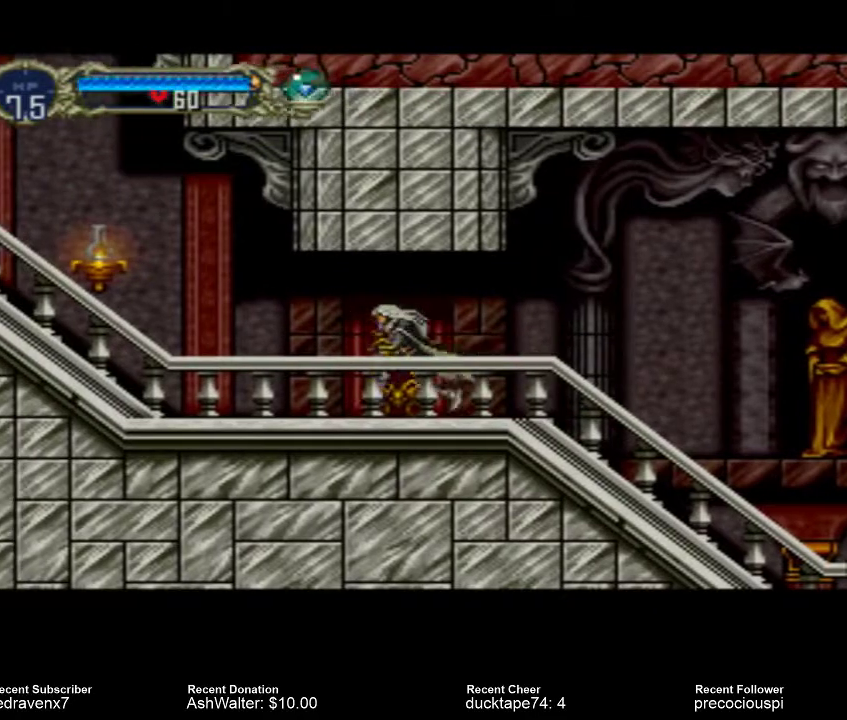
{"buttons": [], "events": []}
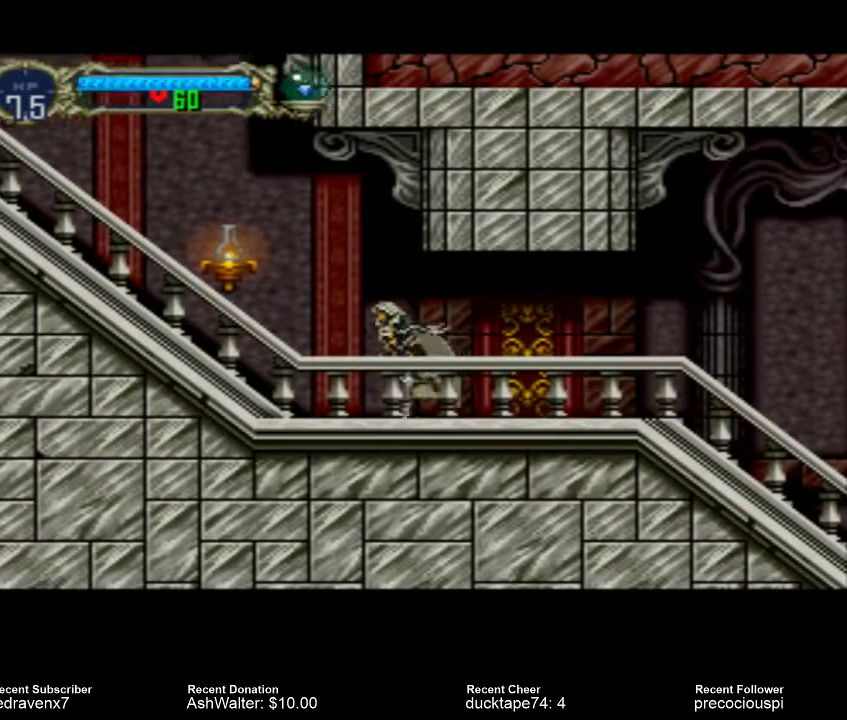
{"buttons": [], "events": [[233, "CROSS", "down"], [367, "CROSS", "up"], [400, "SQUARE", "down"], [500, "SQUARE", "up"]]}
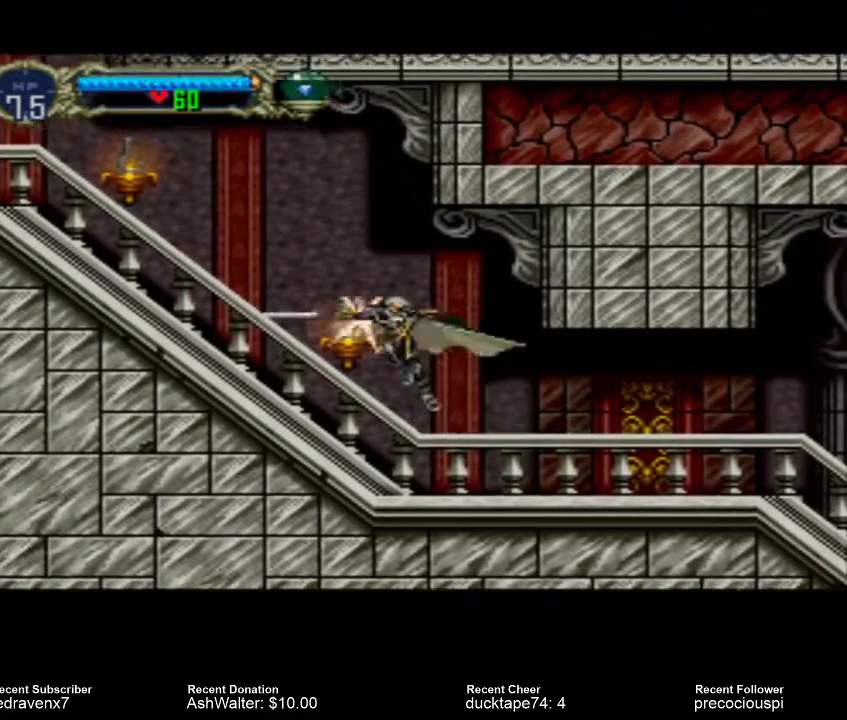
{"buttons": ["CROSS"], "events": [[500, "CROSS", "down"]]}
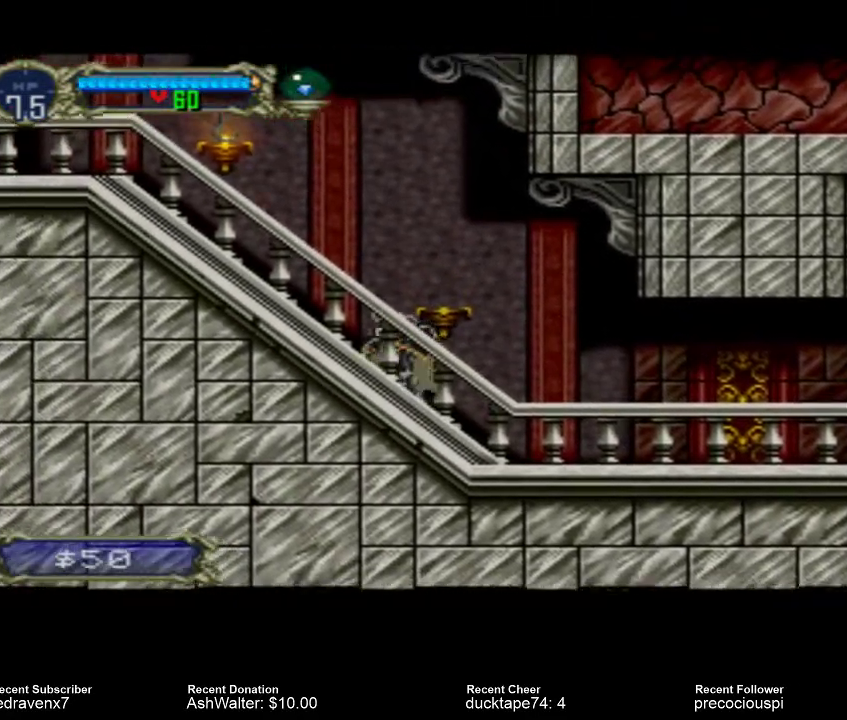
{"buttons": ["SQUARE"], "events": [[433, "CROSS", "up"], [500, "SQUARE", "down"]]}
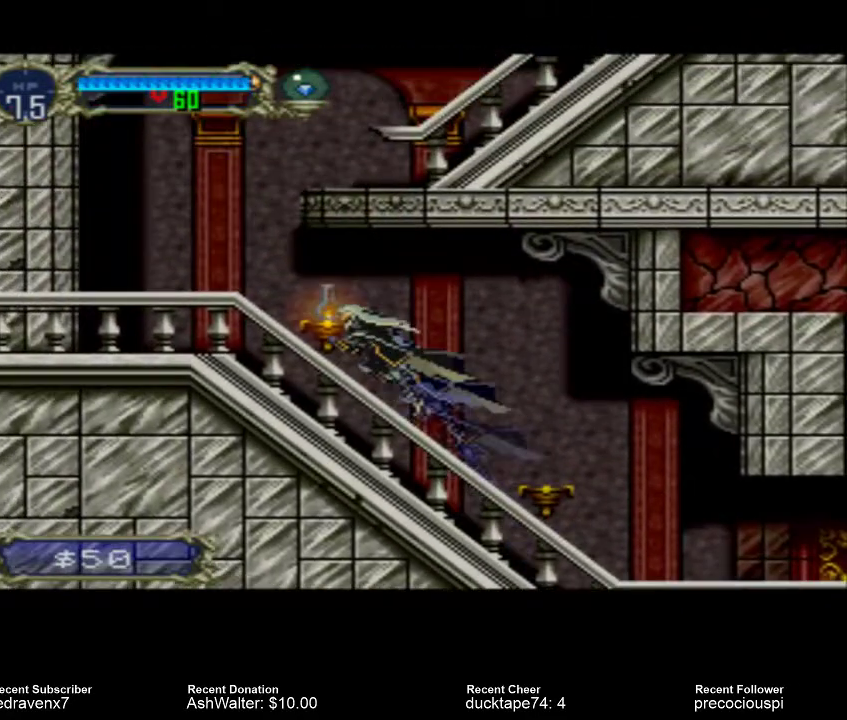
{"buttons": [], "events": [[67, "SQUARE", "up"]]}